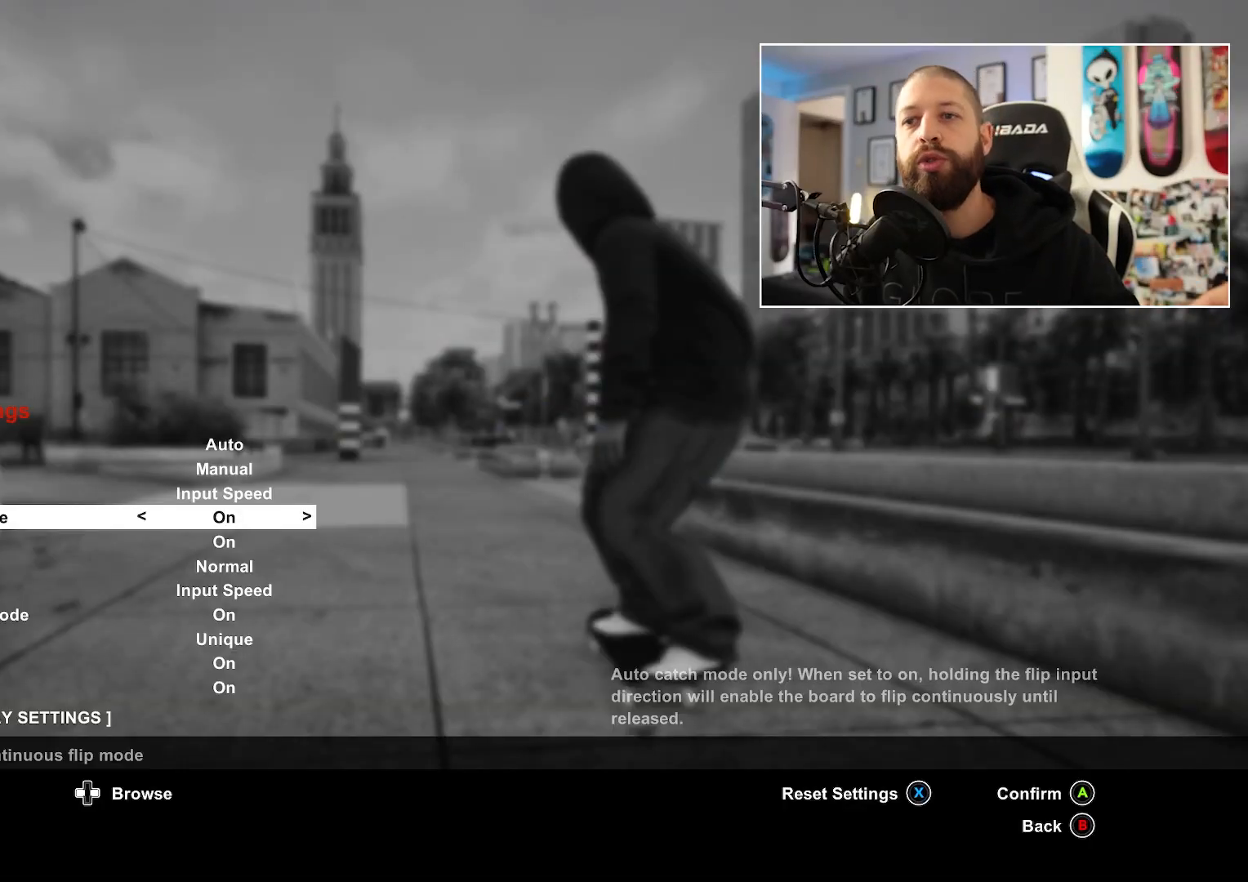
Gameplay with a controller (Xbox layout); each line is a JSON object with the inputs held at the frame after it. "events" lists button and stick changes between this image and that frame as [ms after this image, input, new state], when the widget could be followed in between.
{"buttons": [], "left_stick": "center", "right_stick": "center", "events": []}
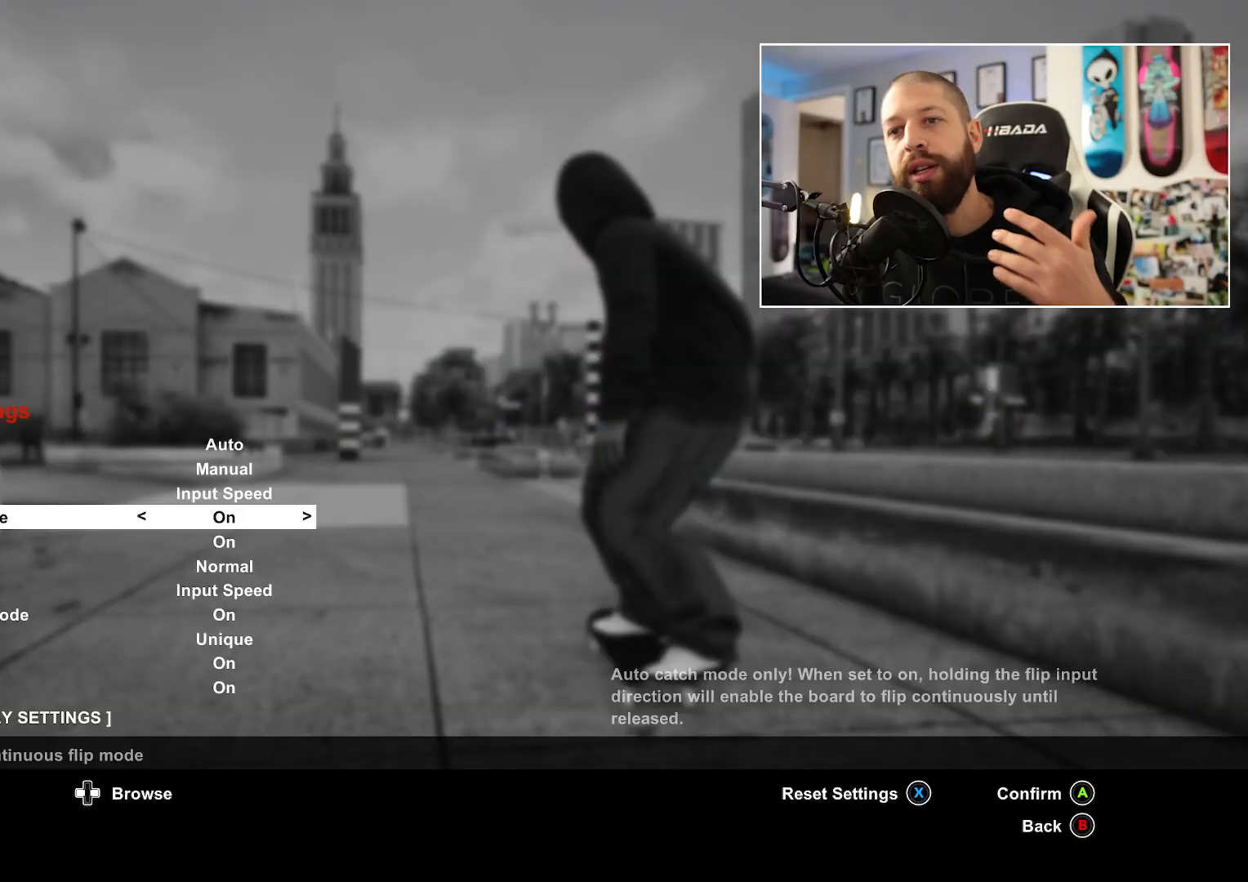
{"buttons": [], "left_stick": "center", "right_stick": "center", "events": []}
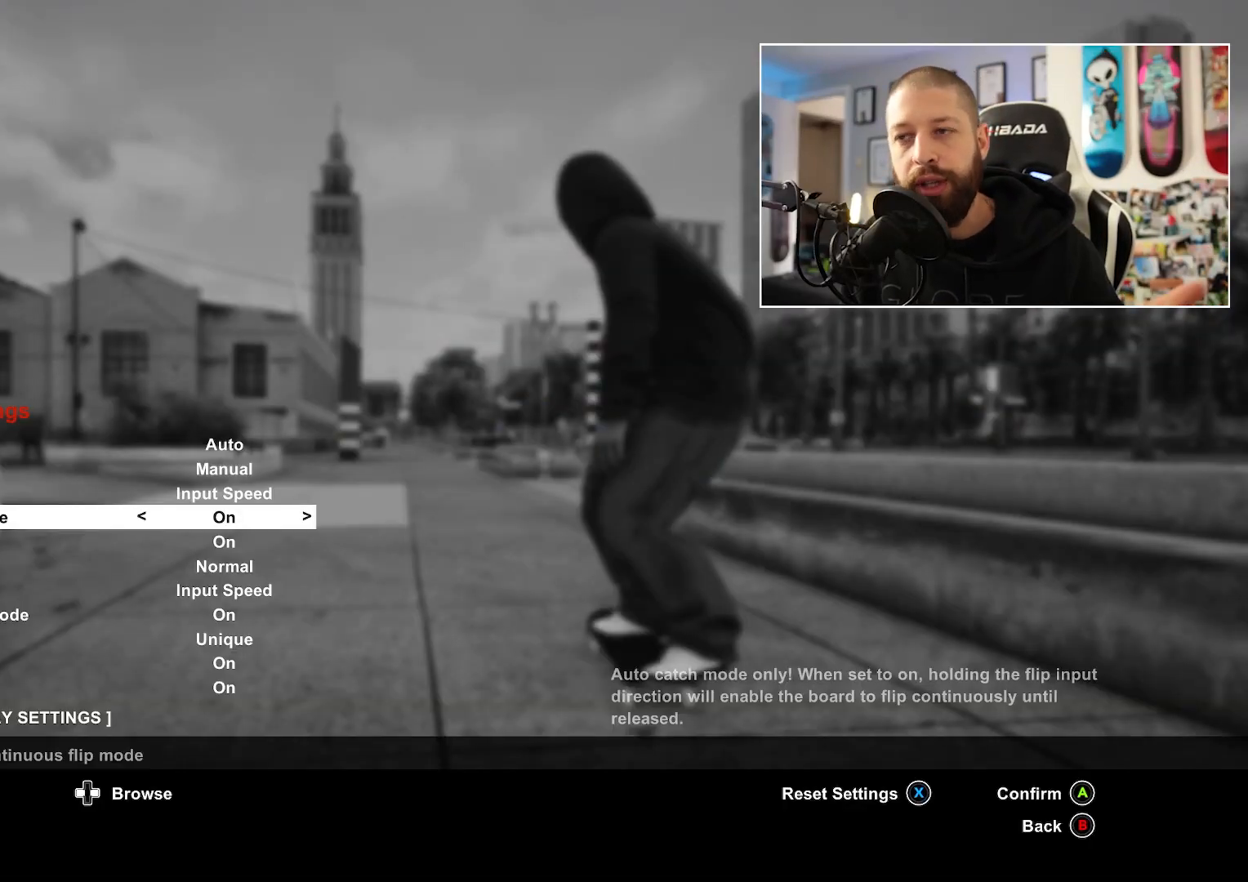
{"buttons": [], "left_stick": "center", "right_stick": "center", "events": []}
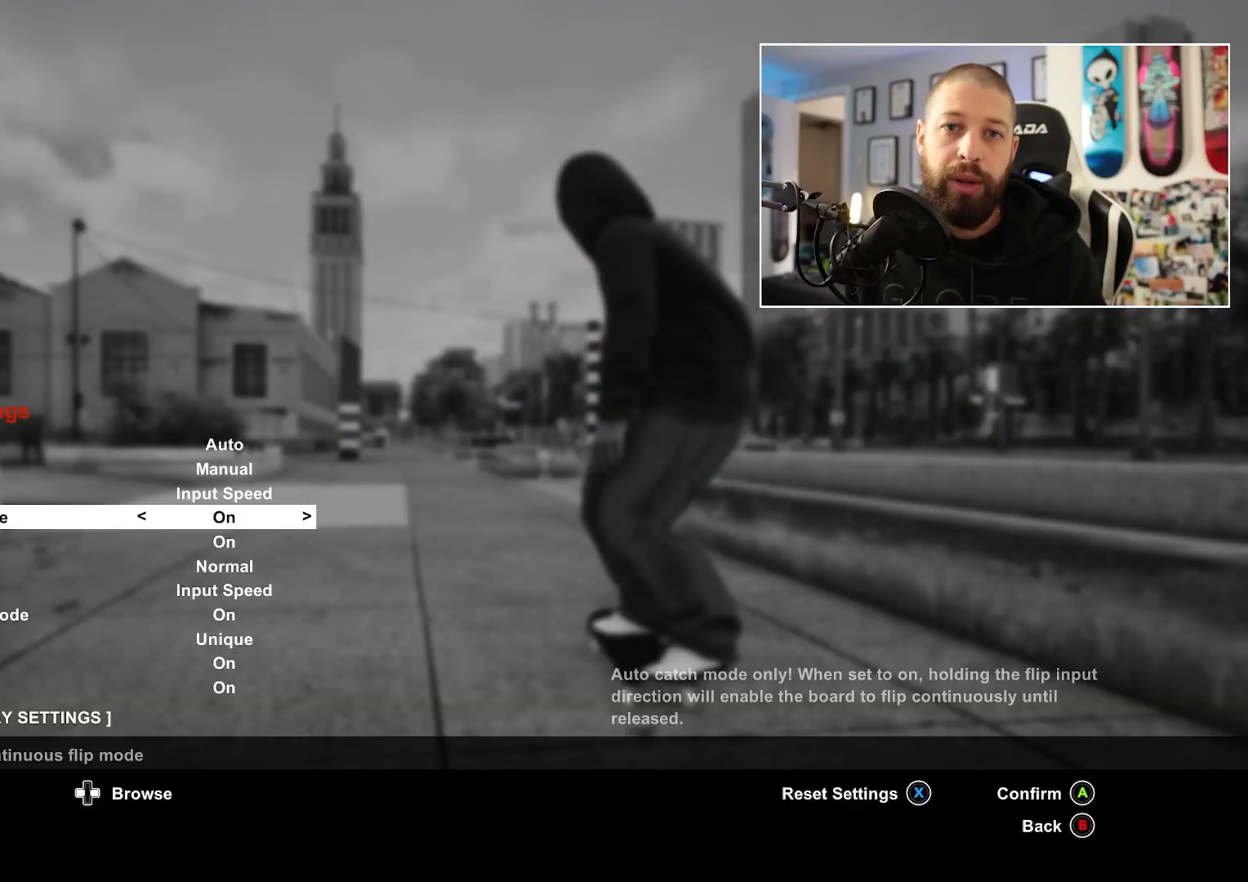
{"buttons": [], "left_stick": "center", "right_stick": "center", "events": []}
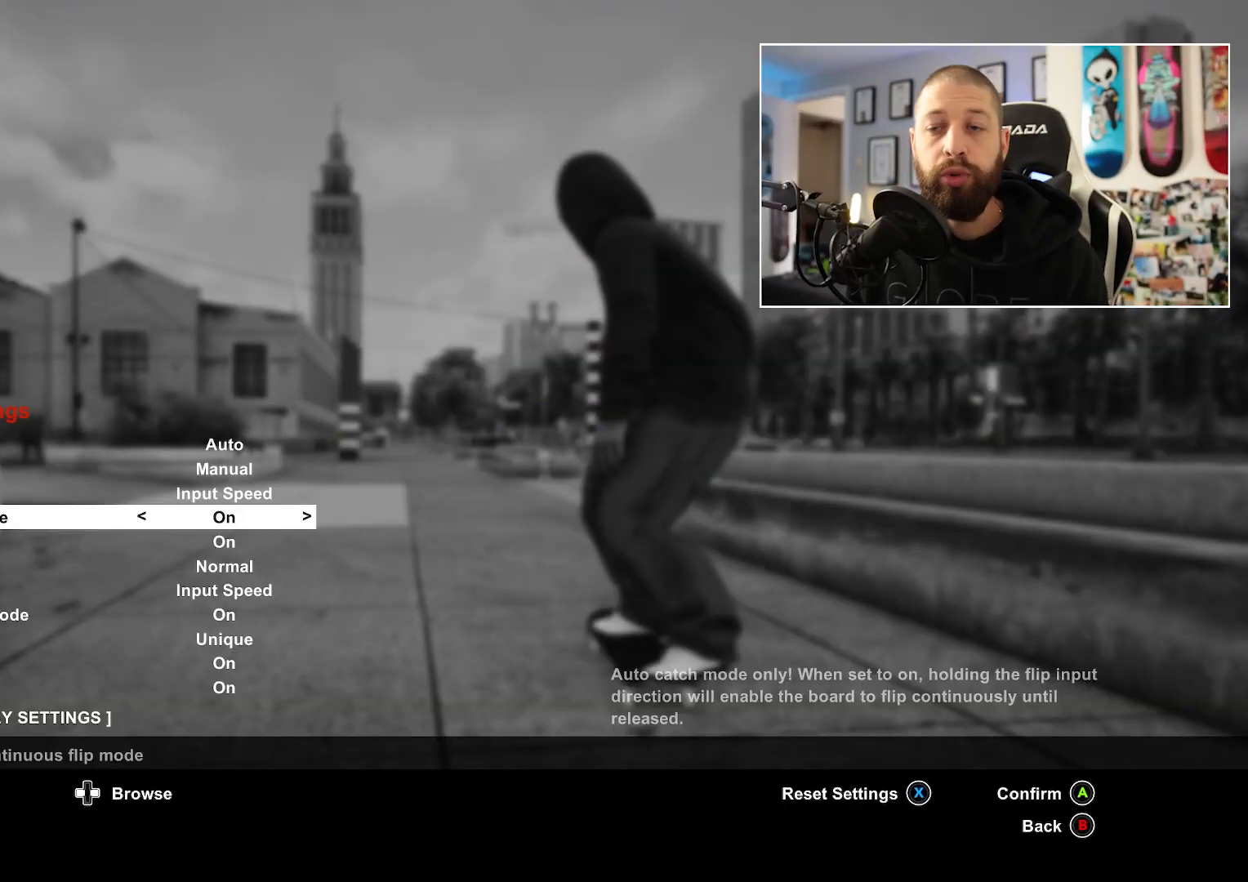
{"buttons": [], "left_stick": "center", "right_stick": "center", "events": []}
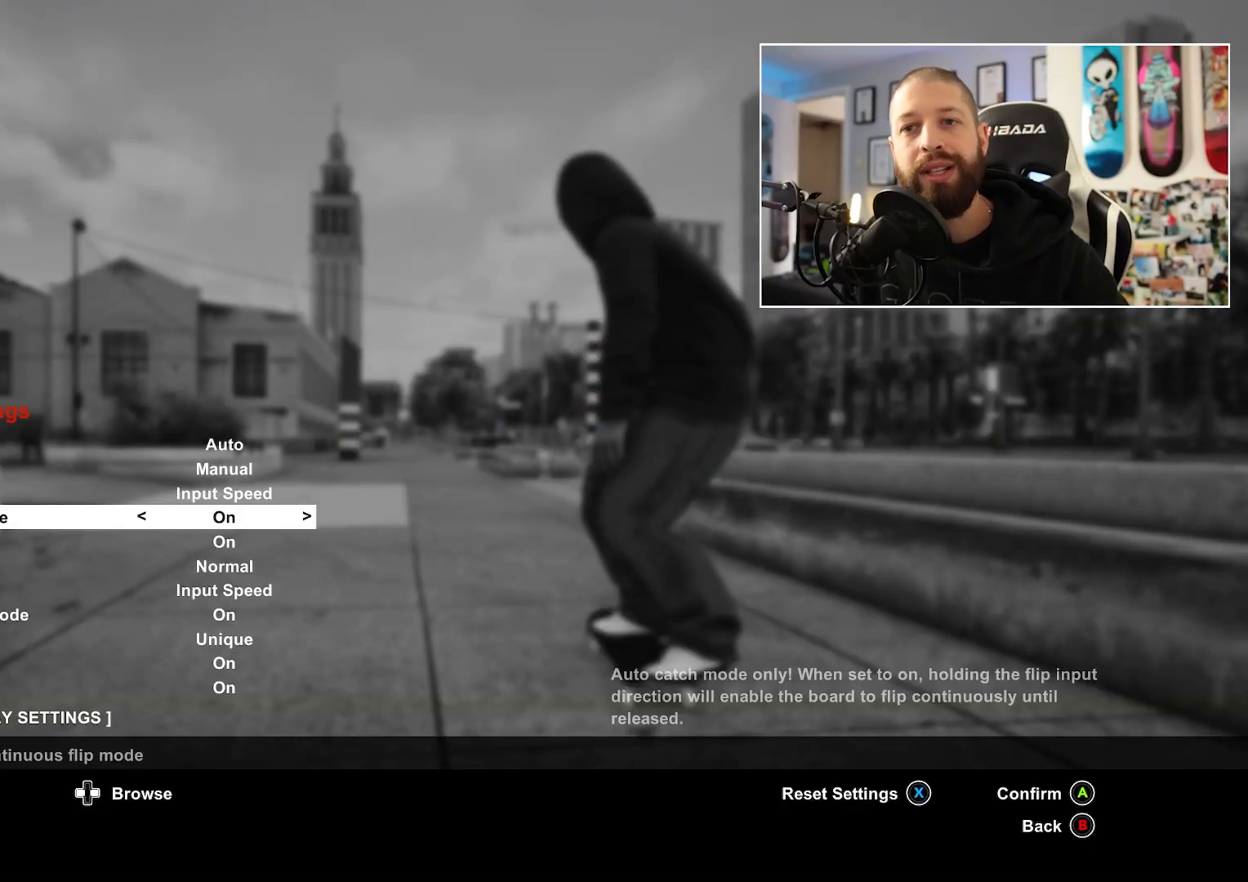
{"buttons": [], "left_stick": "center", "right_stick": "center", "events": []}
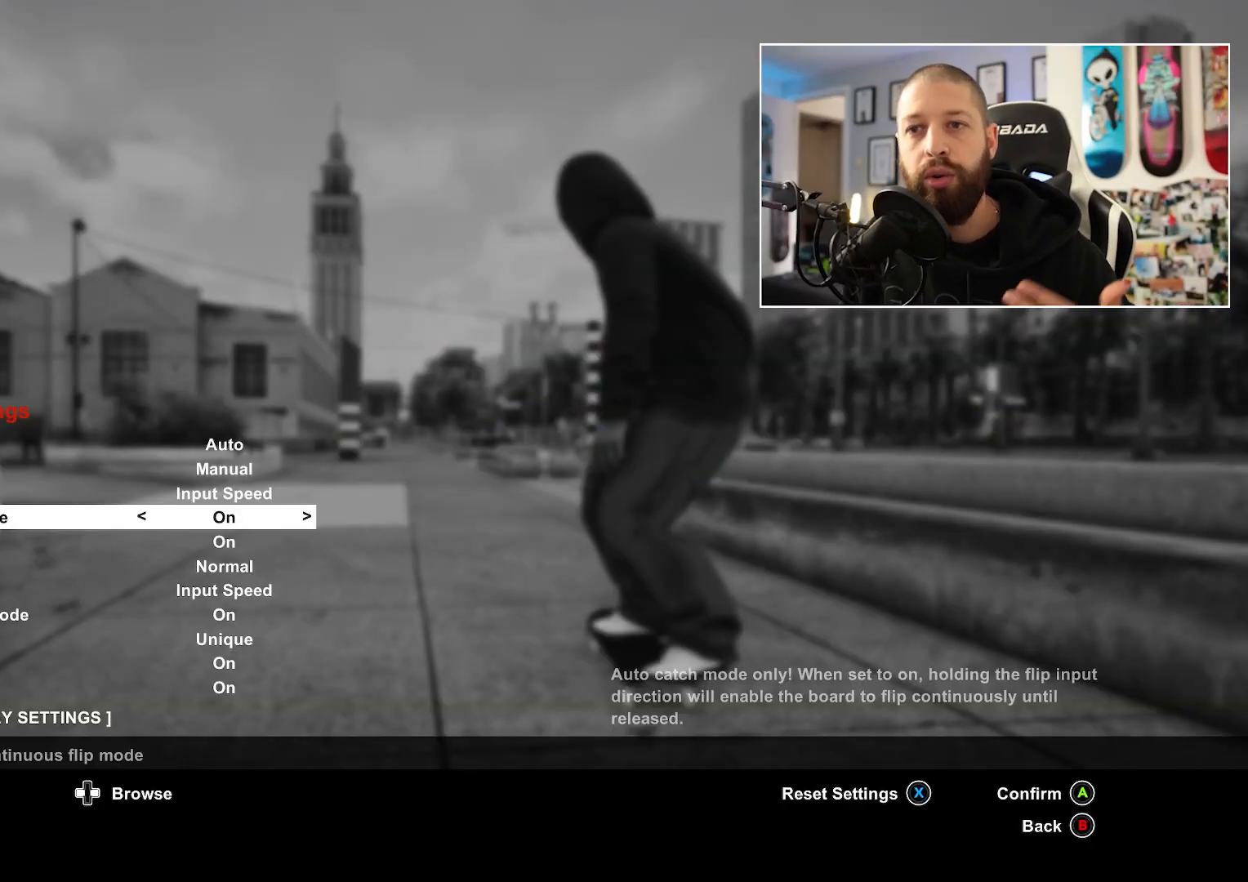
{"buttons": [], "left_stick": "center", "right_stick": "center", "events": []}
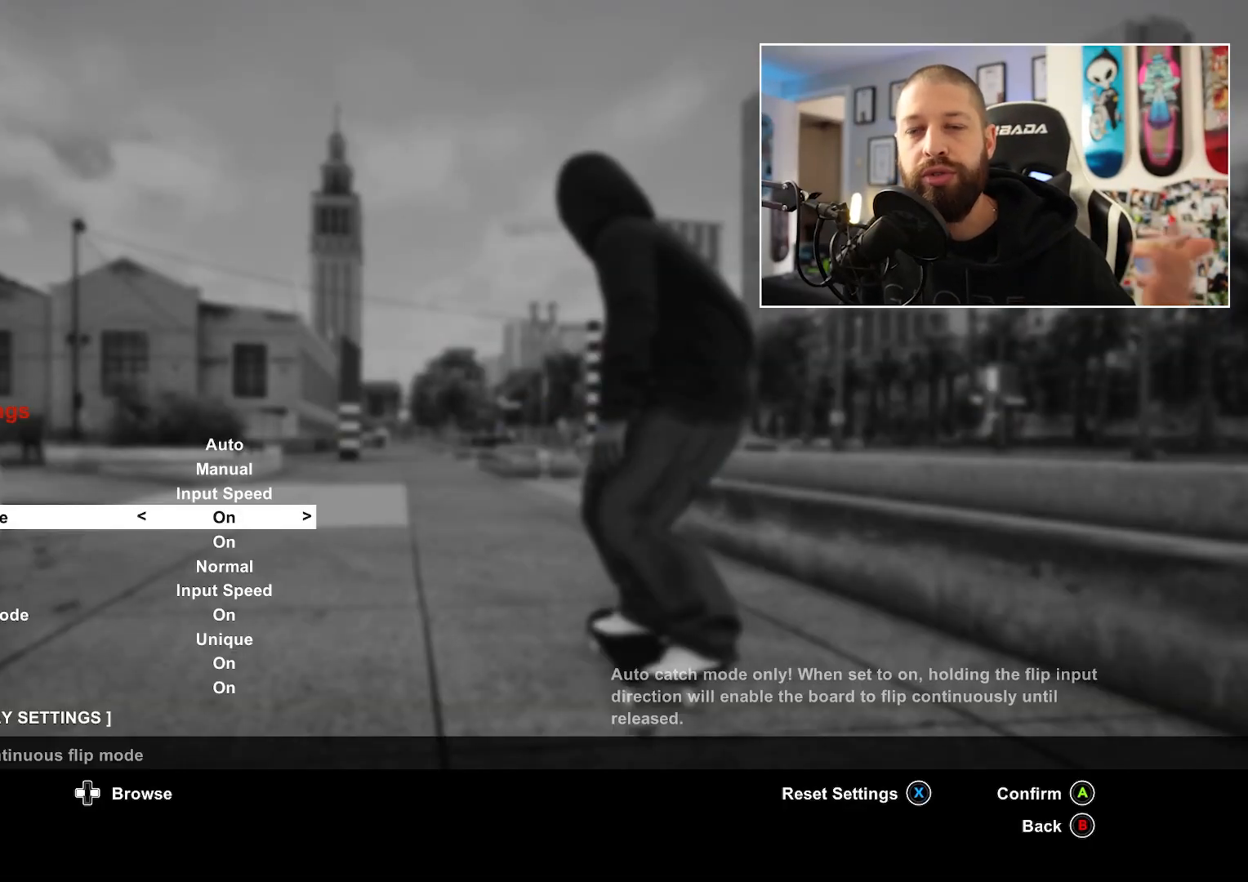
{"buttons": ["B"], "left_stick": "center", "right_stick": "center", "events": [[500, "B", "down"]]}
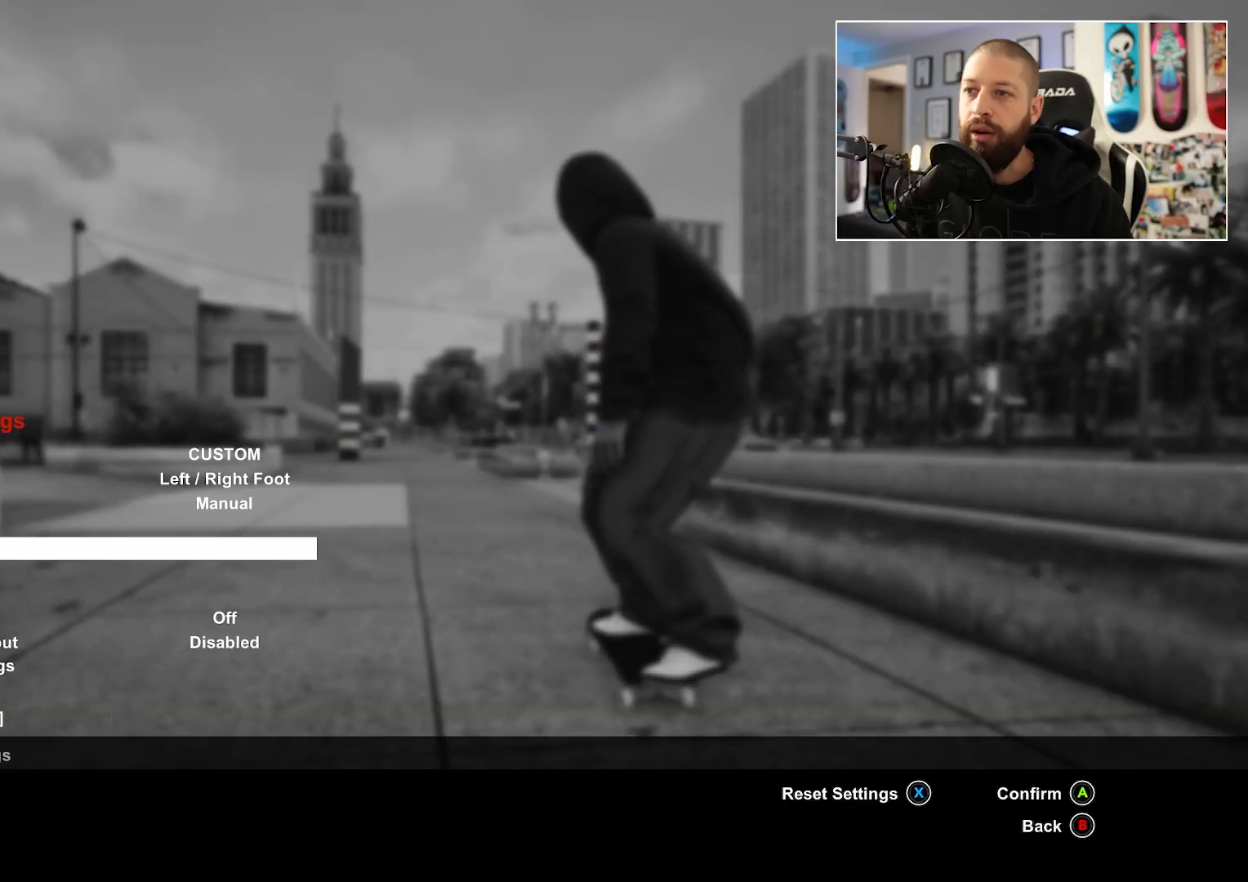
{"buttons": ["B"], "left_stick": "center", "right_stick": "center", "events": [[17, "B", "up"], [117, "B", "down"], [217, "B", "up"], [317, "B", "down"], [400, "B", "up"], [483, "B", "down"]]}
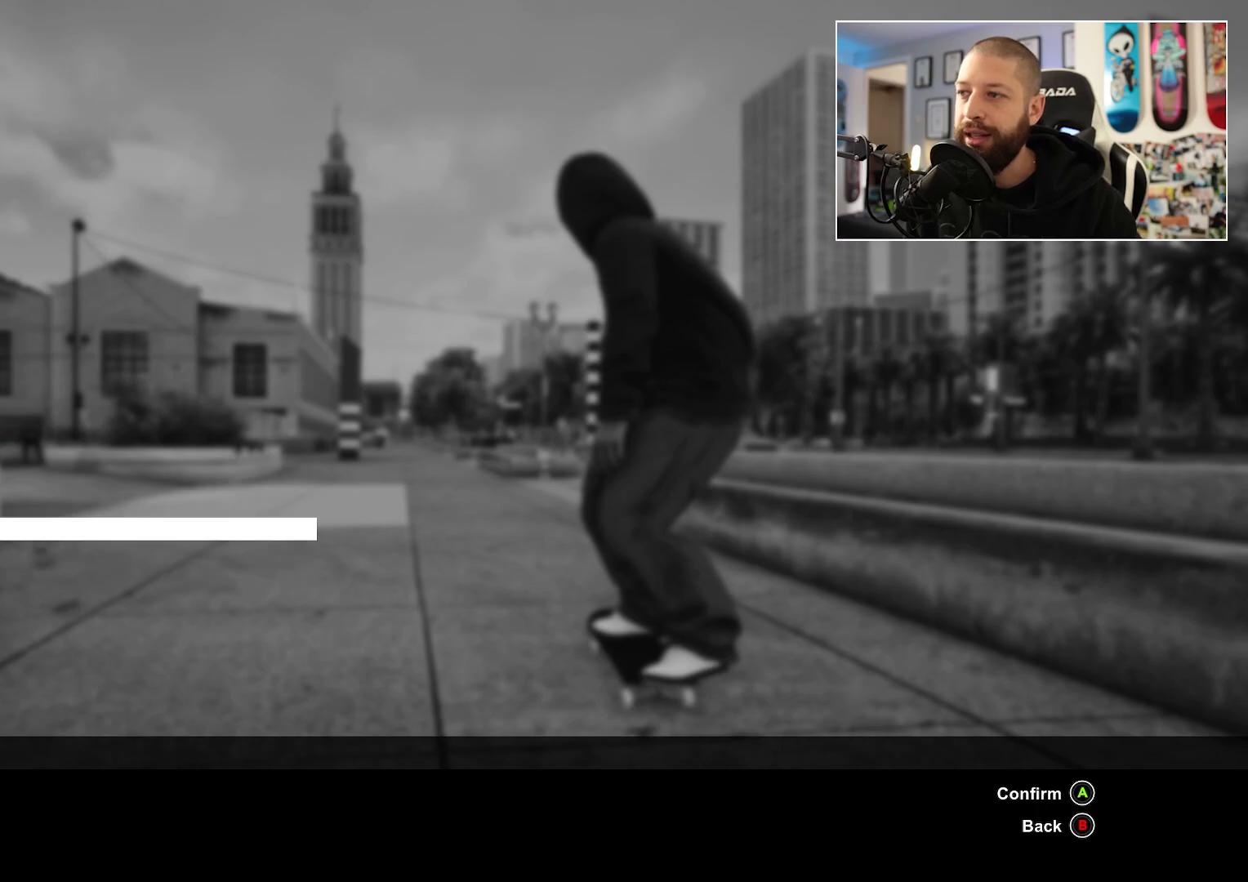
{"buttons": [], "left_stick": "center", "right_stick": "center", "events": [[100, "B", "up"]]}
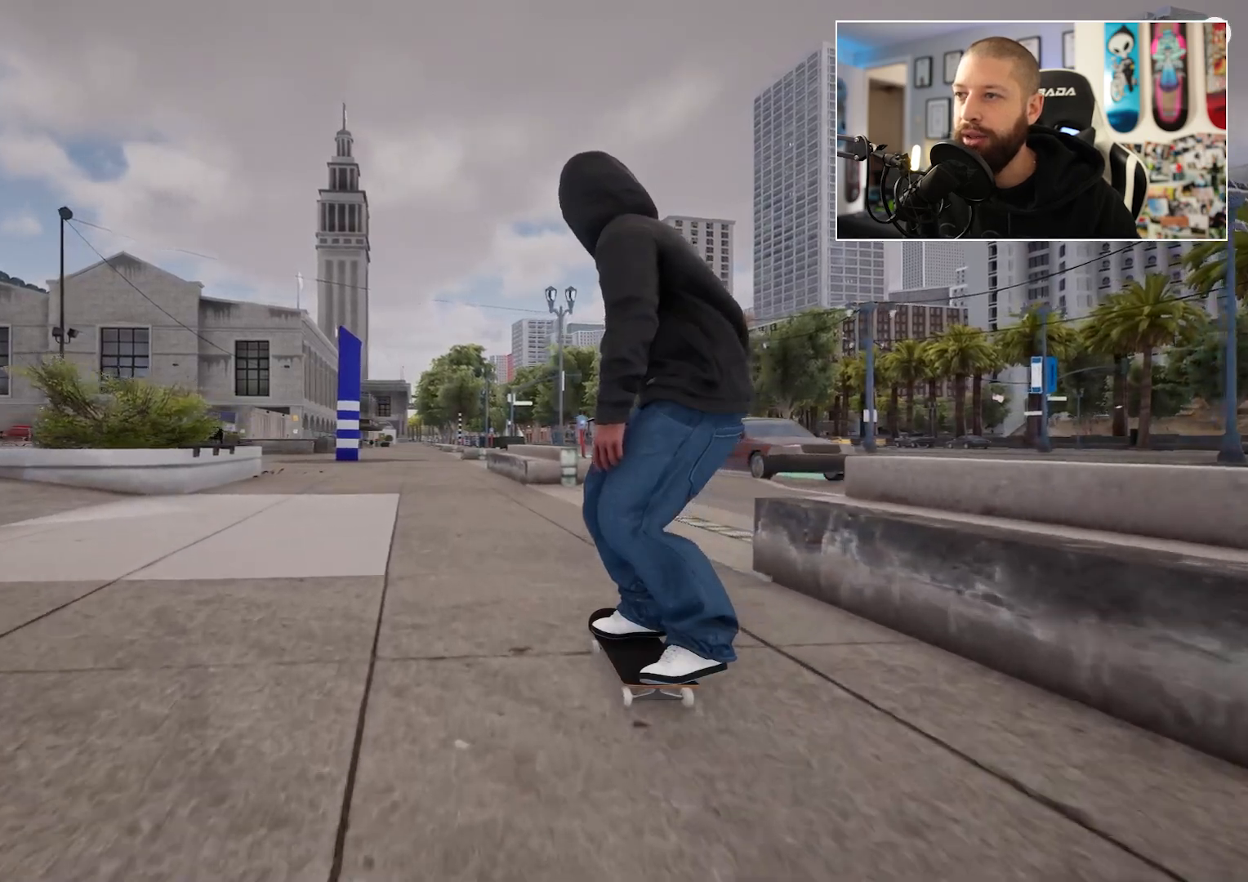
{"buttons": [], "left_stick": "center", "right_stick": "center", "events": []}
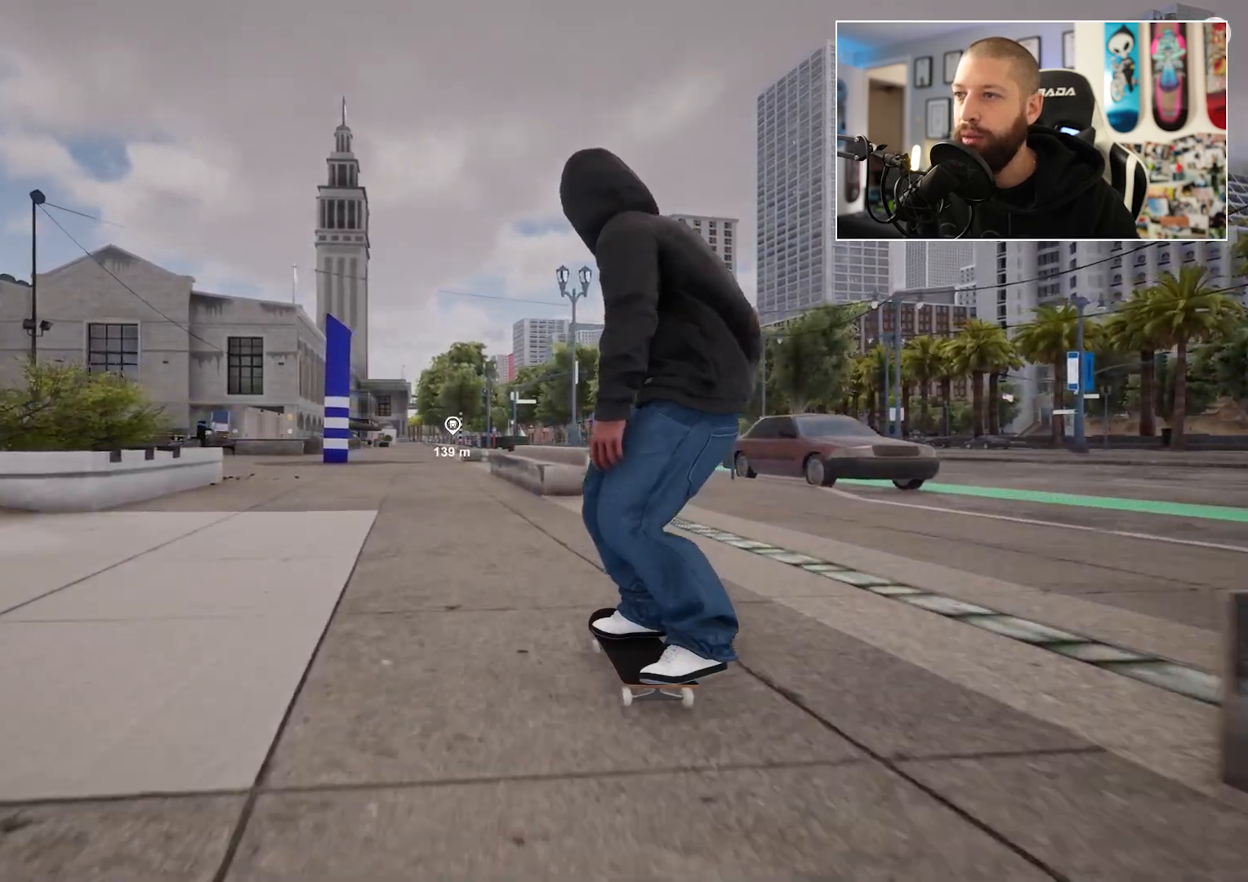
{"buttons": [], "left_stick": "center", "right_stick": "center", "events": [[100, "L2", "down"], [233, "L2", "up"]]}
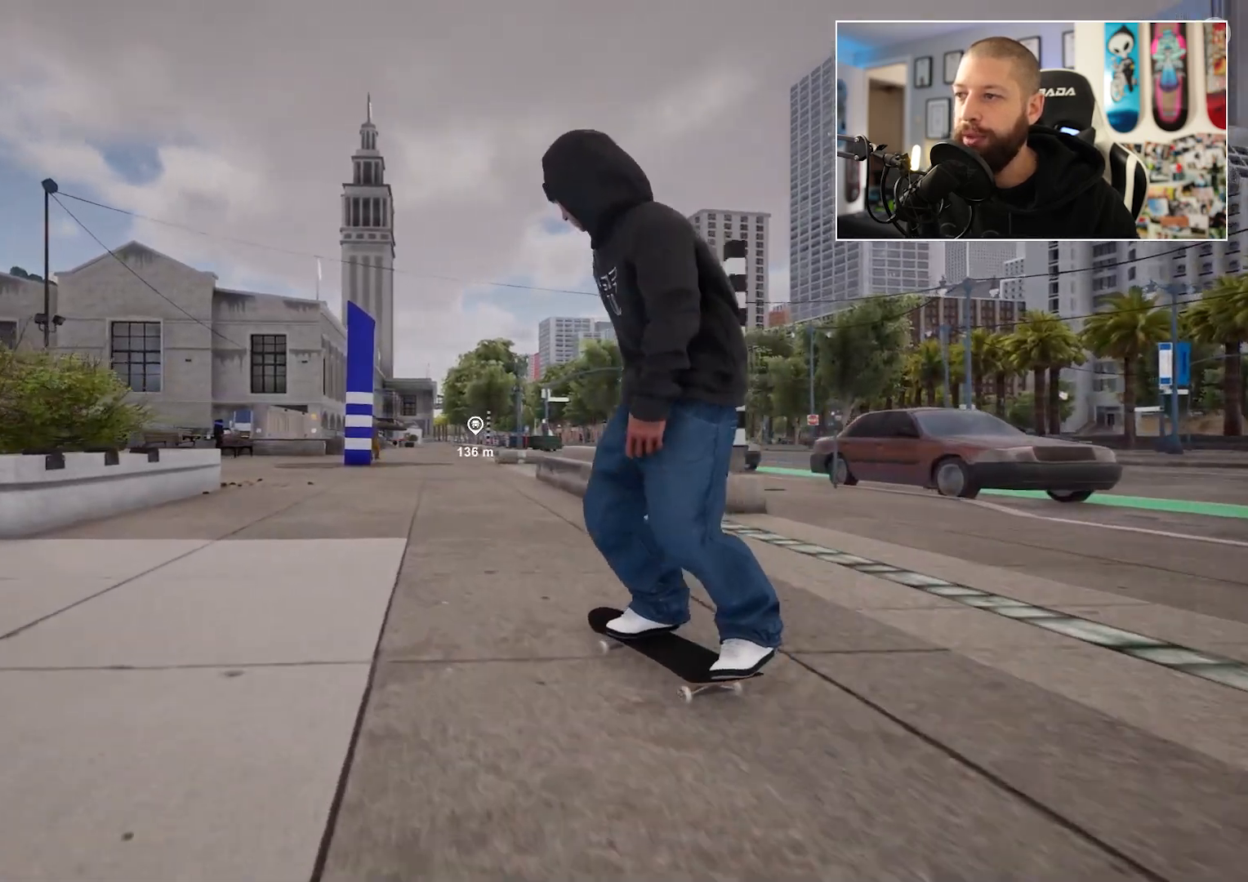
{"buttons": [], "left_stick": "down", "right_stick": "center", "events": [[183, "left_stick", "down"]]}
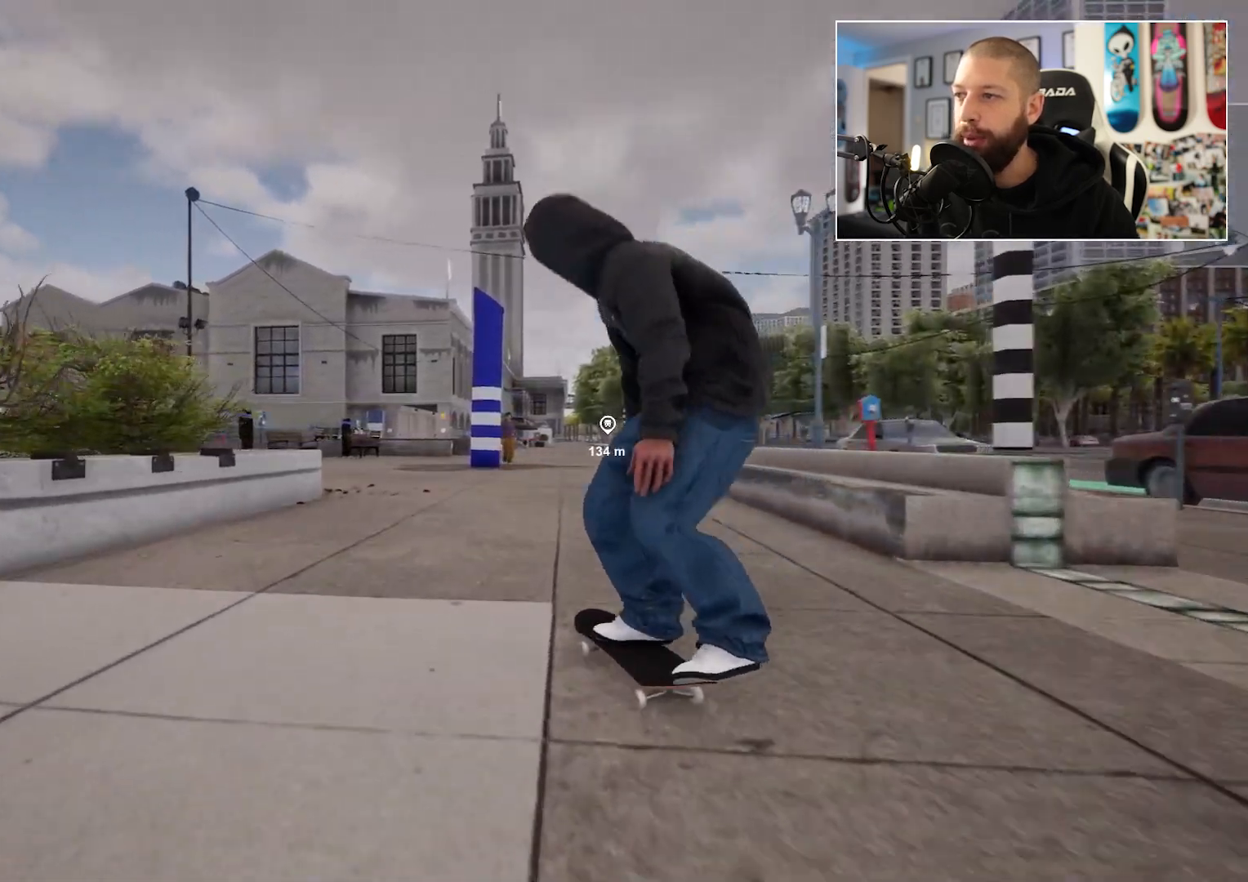
{"buttons": [], "left_stick": "center", "right_stick": "up-right", "events": [[233, "left_stick", "center"], [233, "right_stick", "up-right"]]}
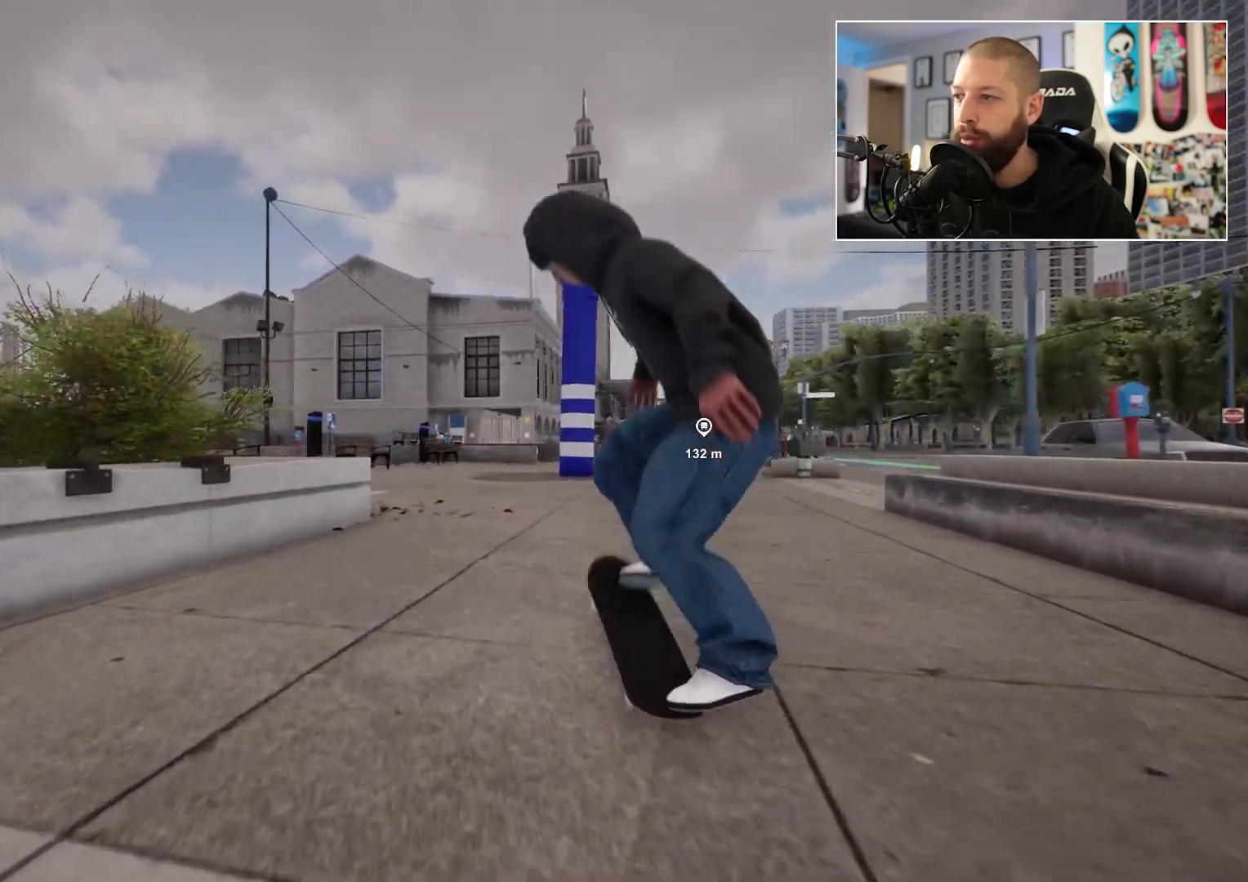
{"buttons": [], "left_stick": "center", "right_stick": "center", "events": [[300, "right_stick", "right"], [500, "right_stick", "center"]]}
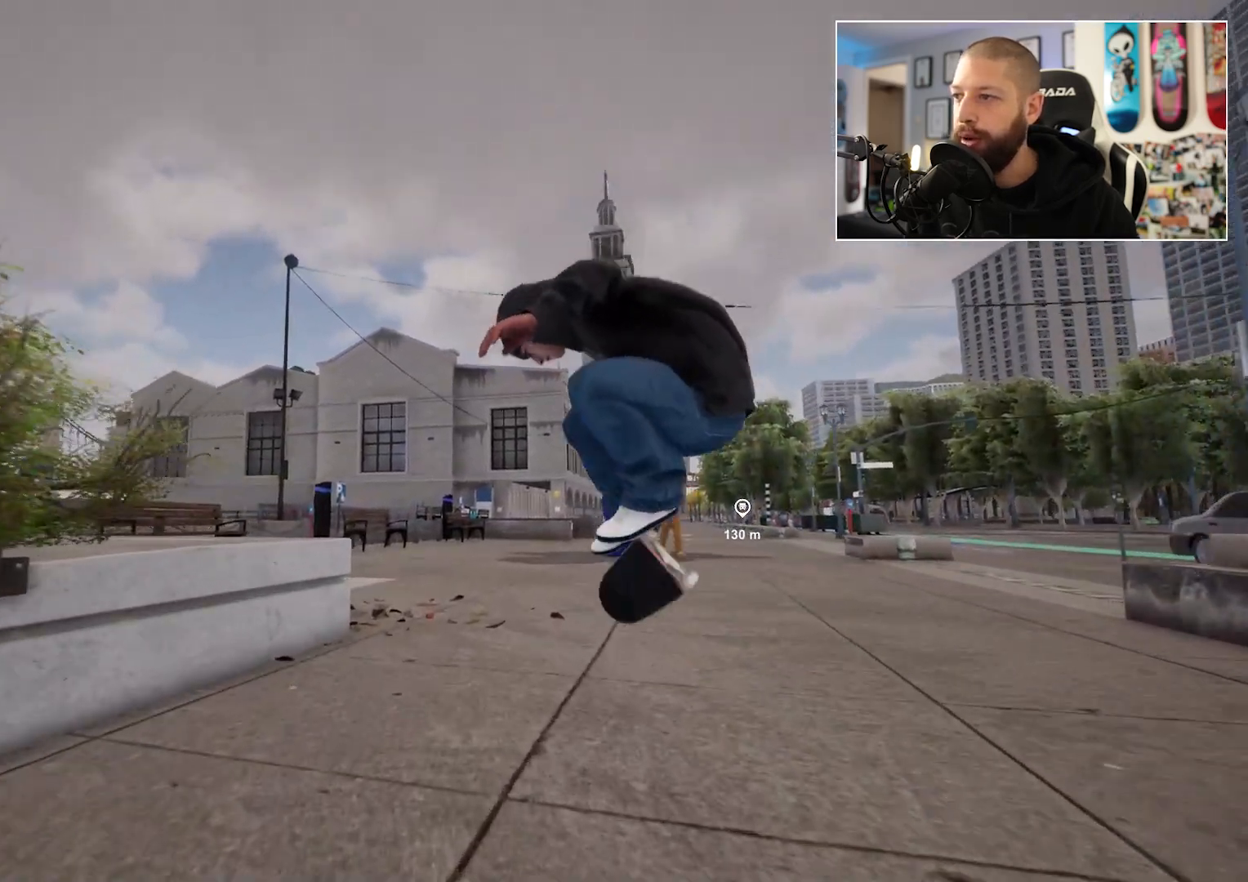
{"buttons": [], "left_stick": "center", "right_stick": "center", "events": []}
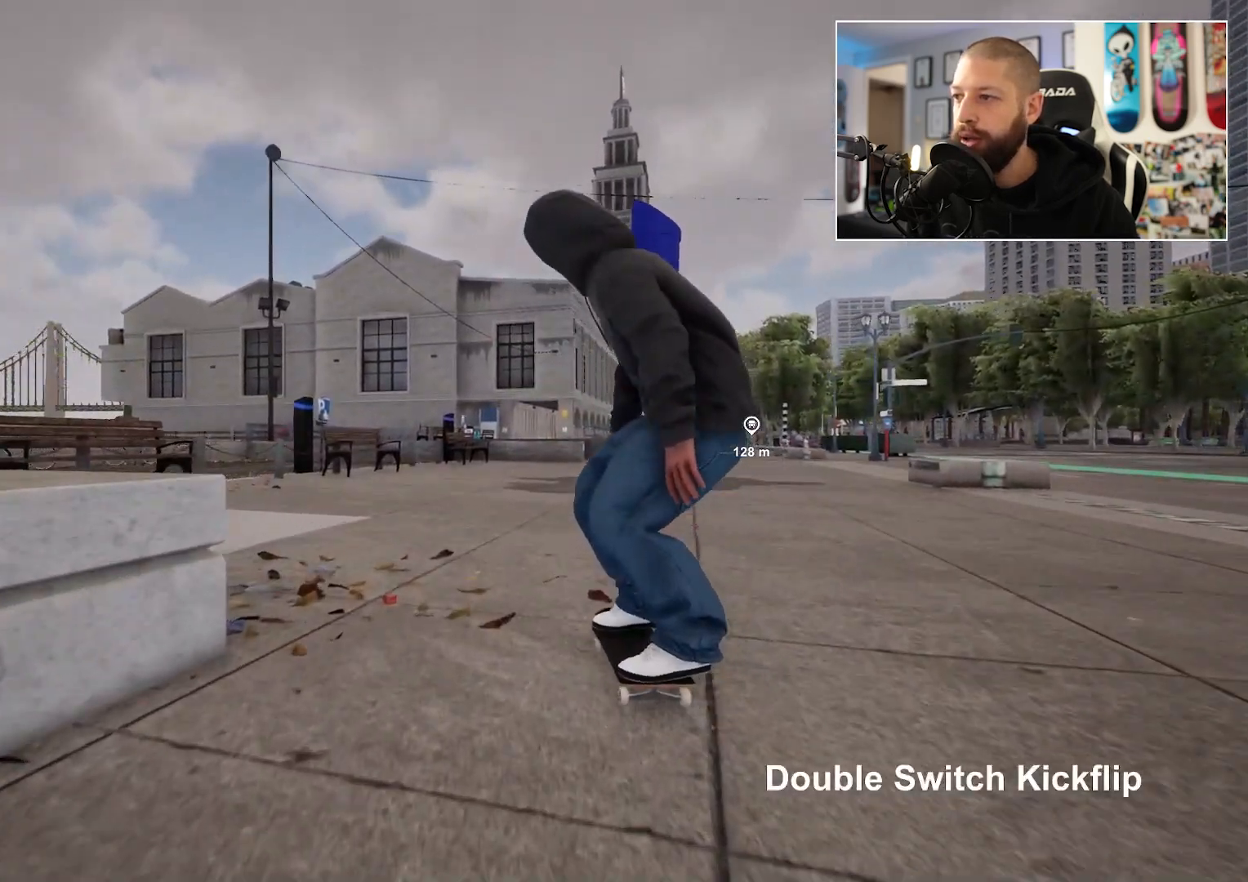
{"buttons": [], "left_stick": "center", "right_stick": "center", "events": []}
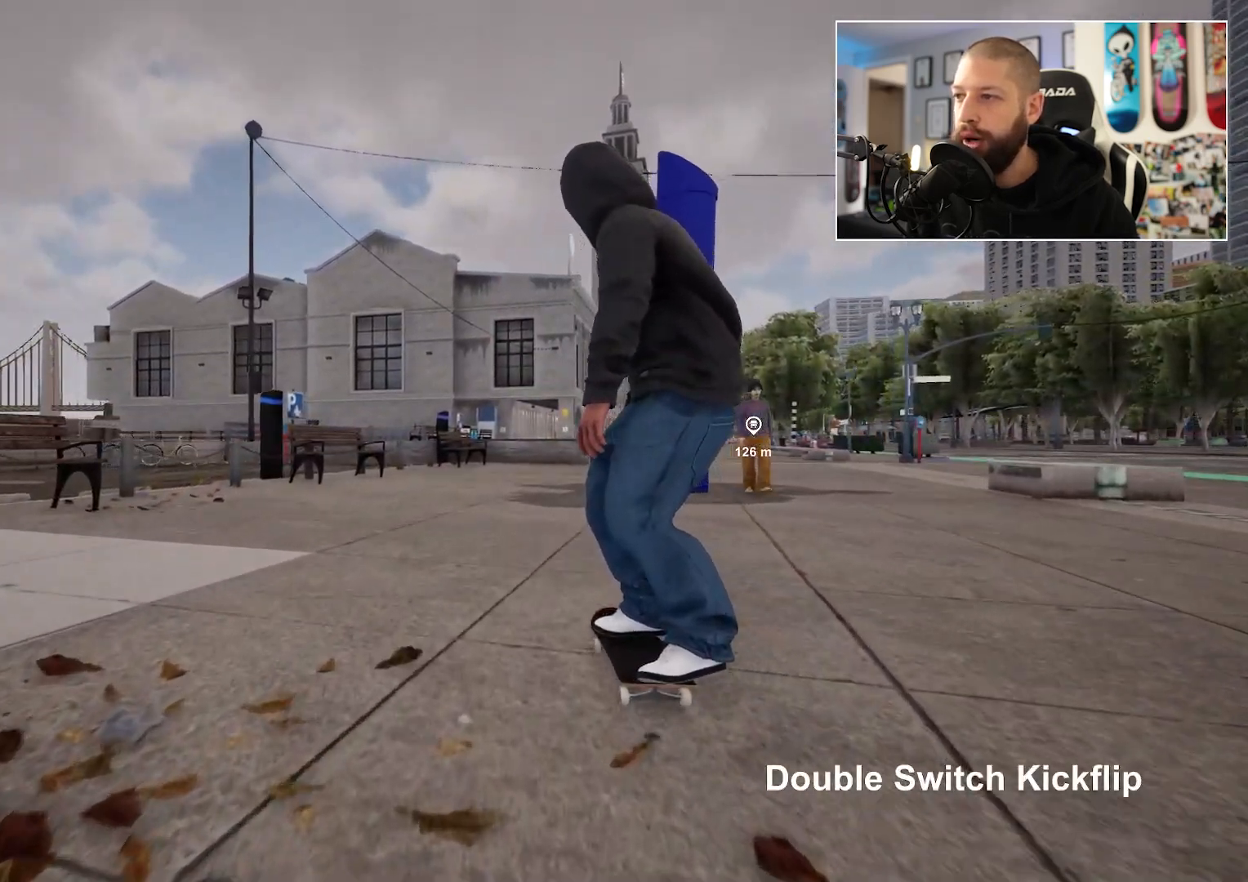
{"buttons": [], "left_stick": "down", "right_stick": "center", "events": [[17, "left_stick", "down"]]}
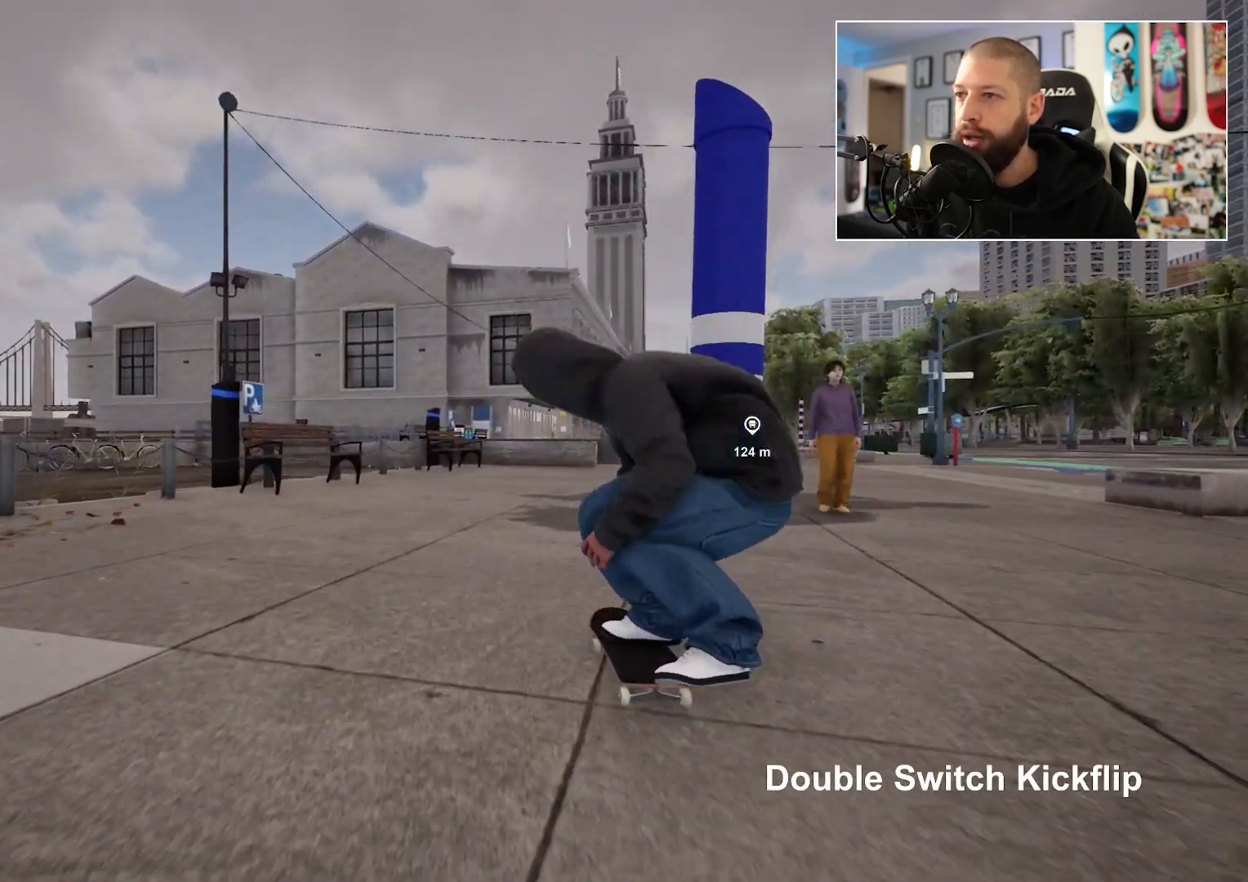
{"buttons": [], "left_stick": "center", "right_stick": "center", "events": [[83, "right_stick", "up-right"], [100, "left_stick", "center"], [200, "right_stick", "center"]]}
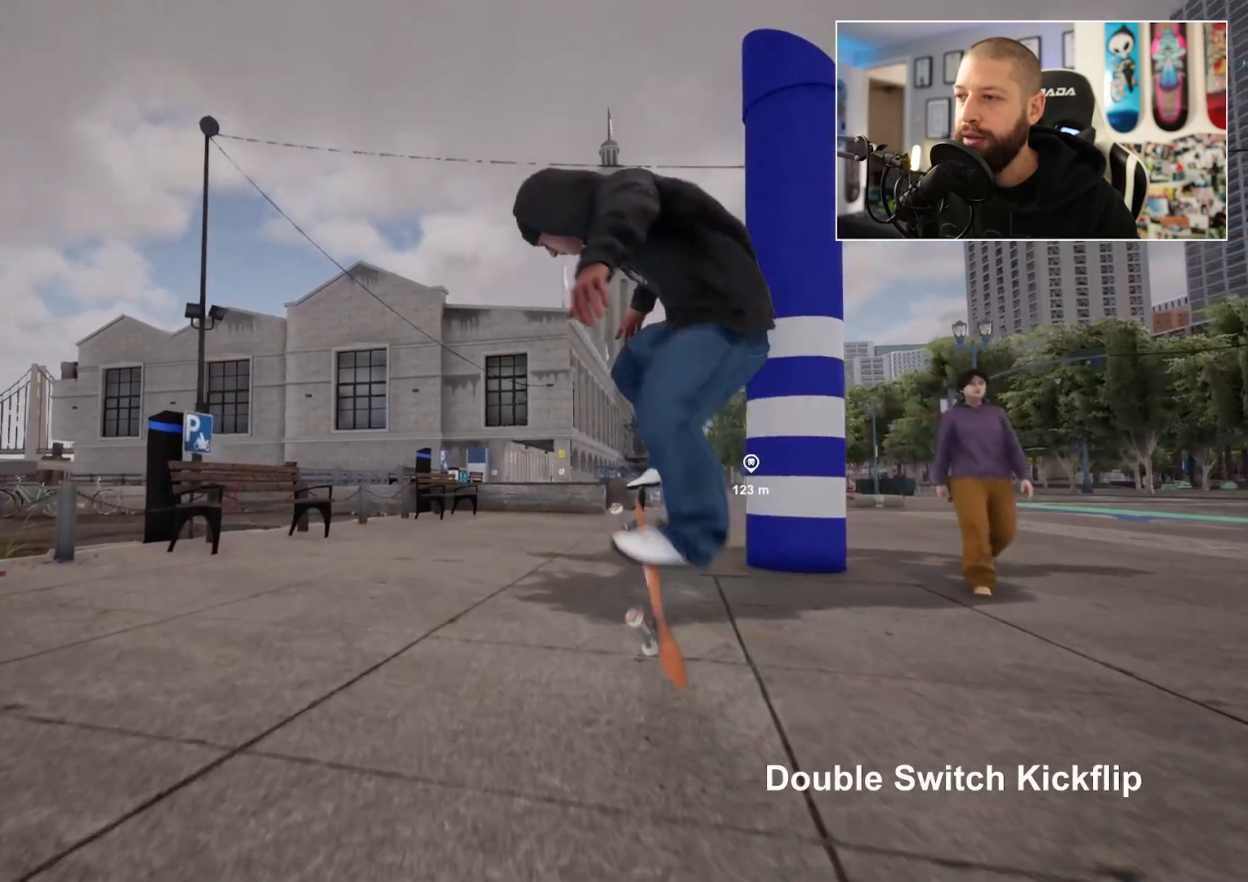
{"buttons": [], "left_stick": "center", "right_stick": "center", "events": []}
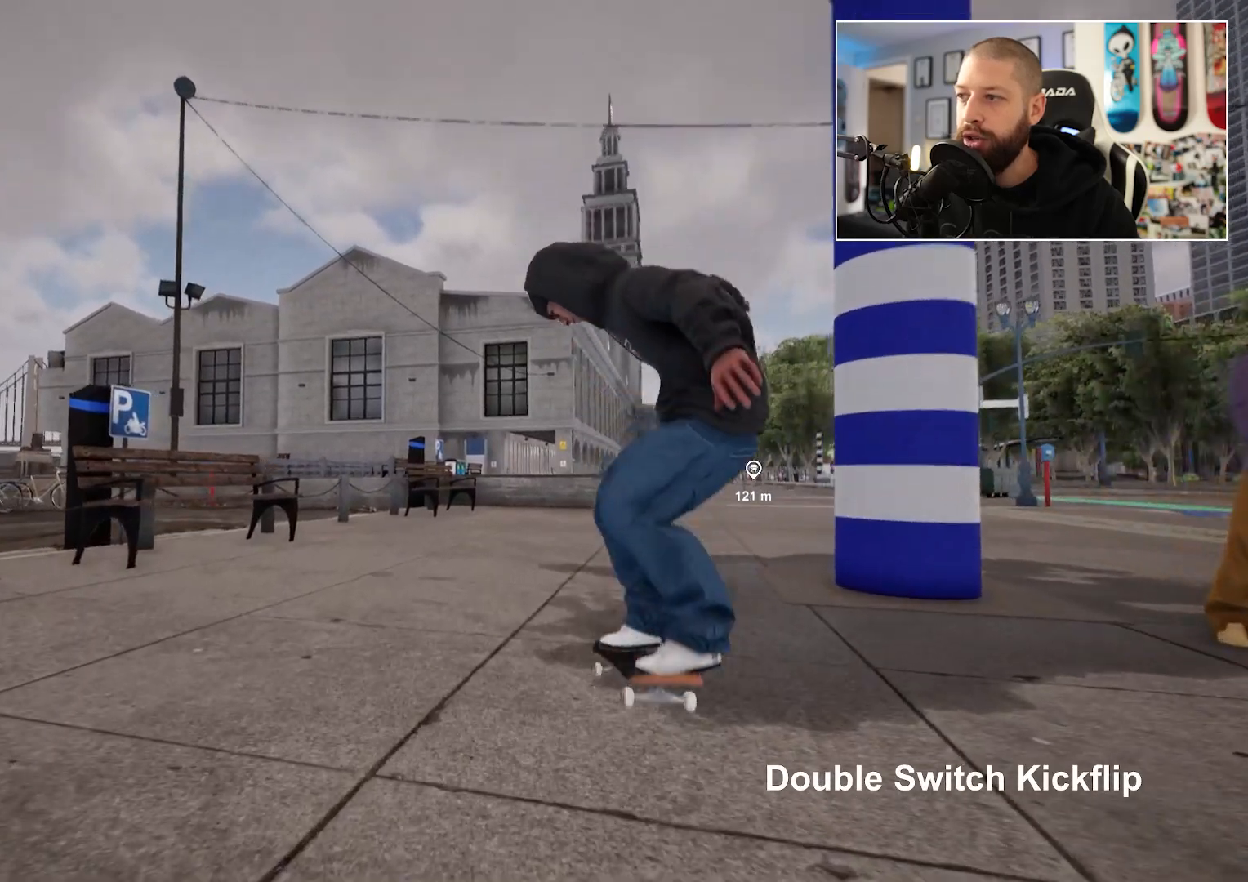
{"buttons": ["R2"], "left_stick": "center", "right_stick": "center", "events": [[300, "R2", "down"]]}
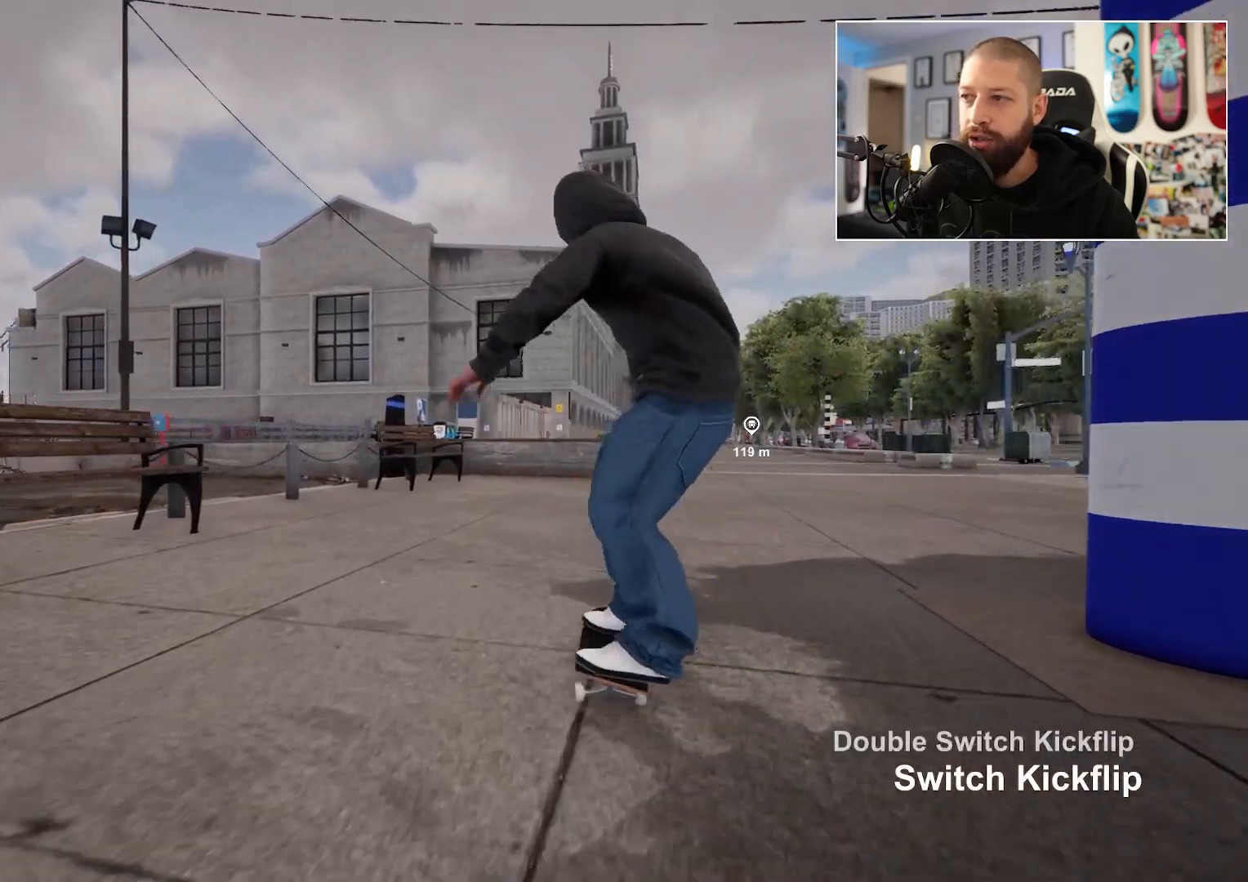
{"buttons": [], "left_stick": "down", "right_stick": "center", "events": [[33, "R2", "up"], [200, "left_stick", "down"]]}
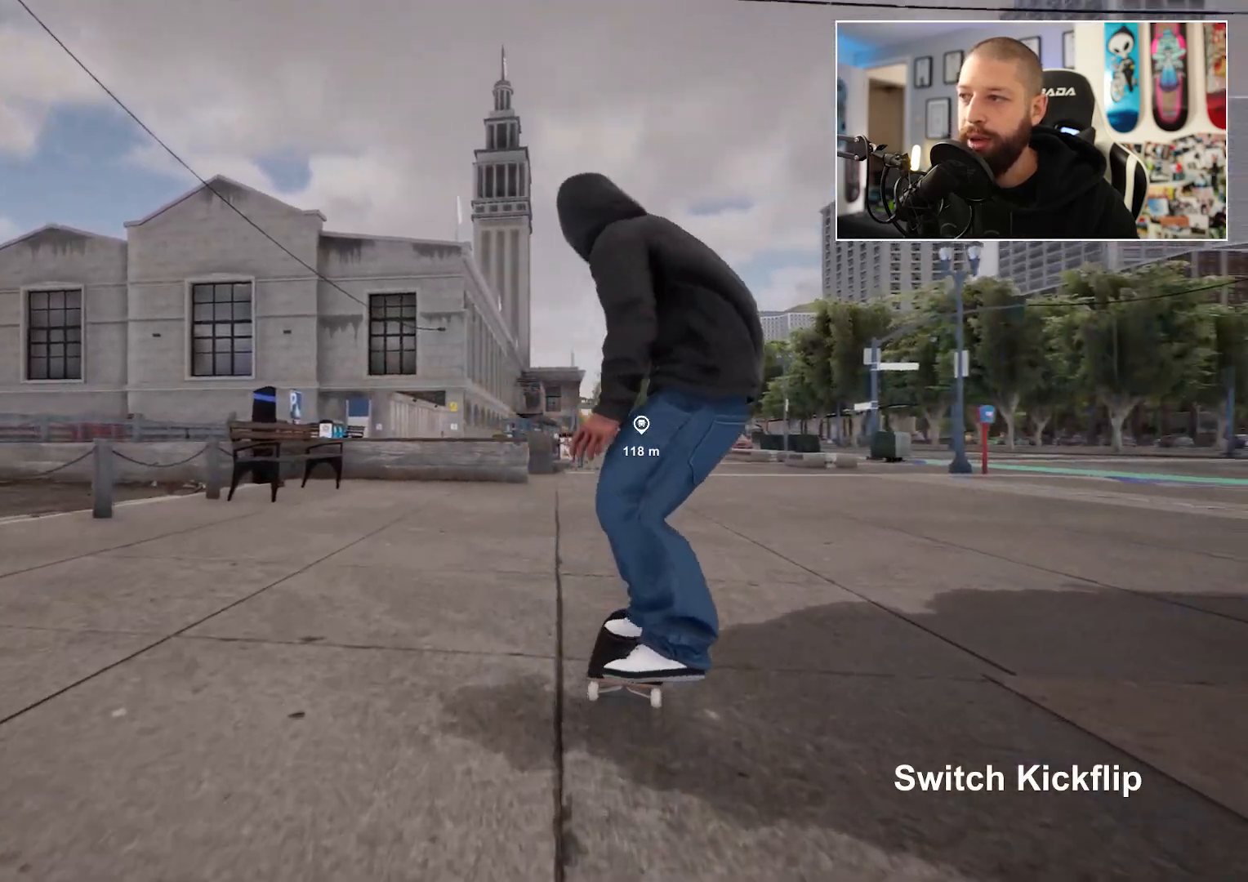
{"buttons": [], "left_stick": "center", "right_stick": "up-right", "events": [[350, "right_stick", "up-right"], [383, "left_stick", "center"]]}
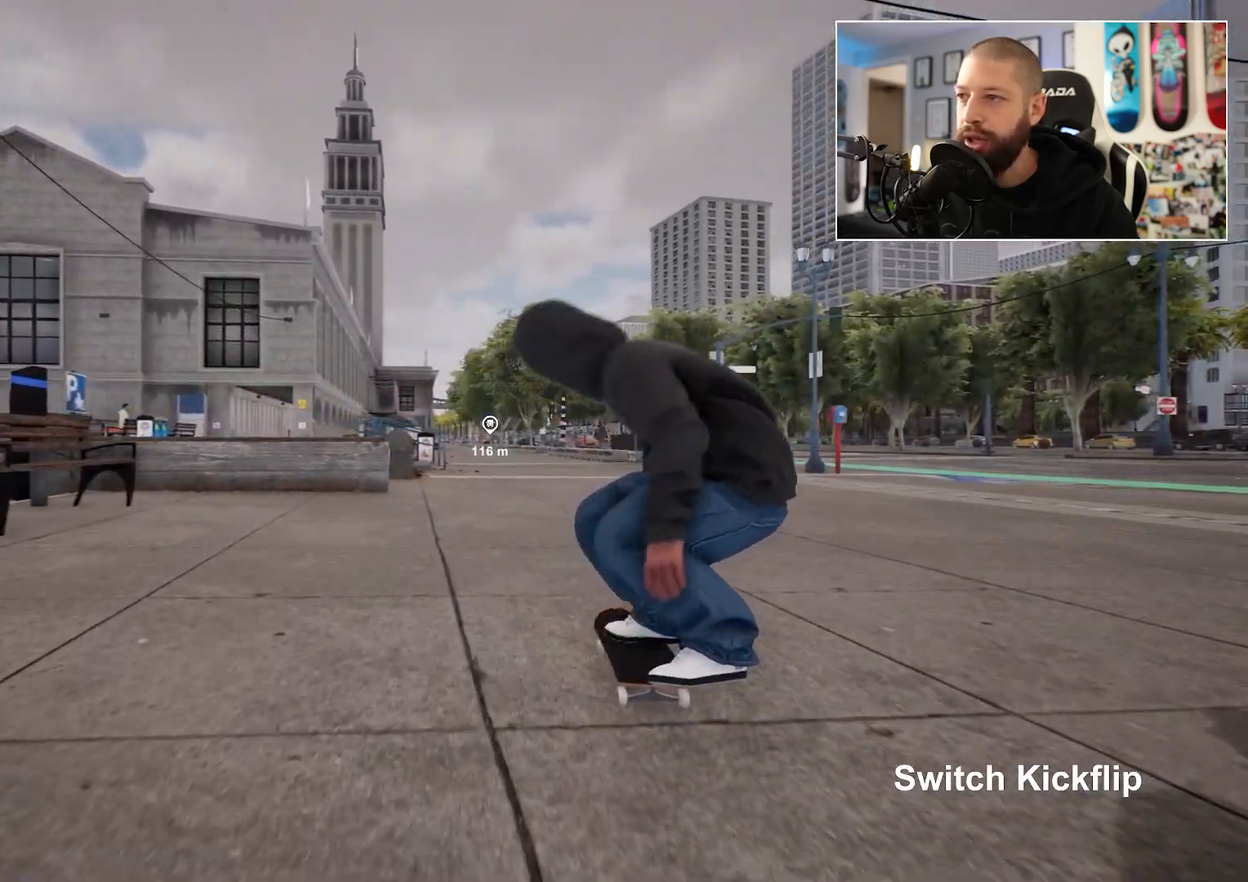
{"buttons": [], "left_stick": "center", "right_stick": "up-right", "events": []}
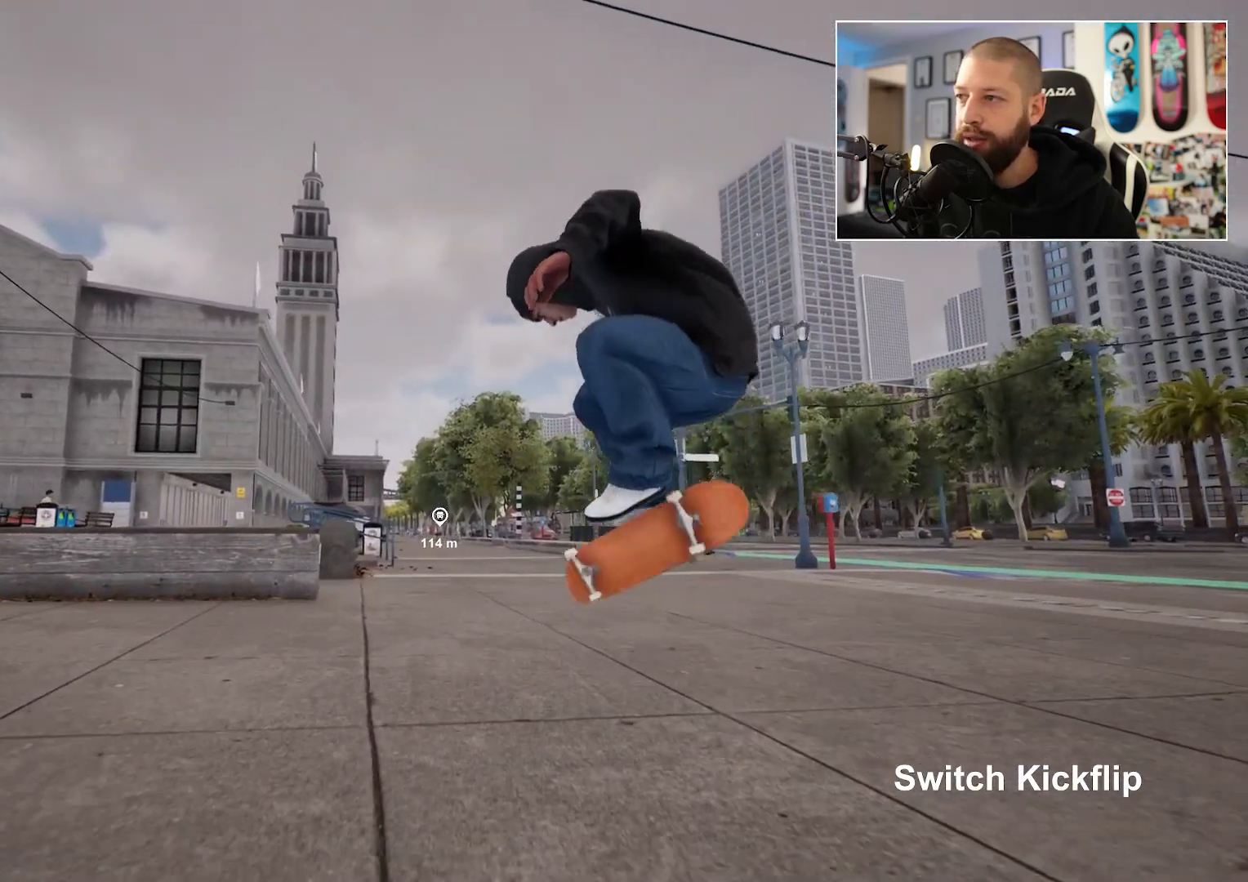
{"buttons": [], "left_stick": "center", "right_stick": "up-right", "events": []}